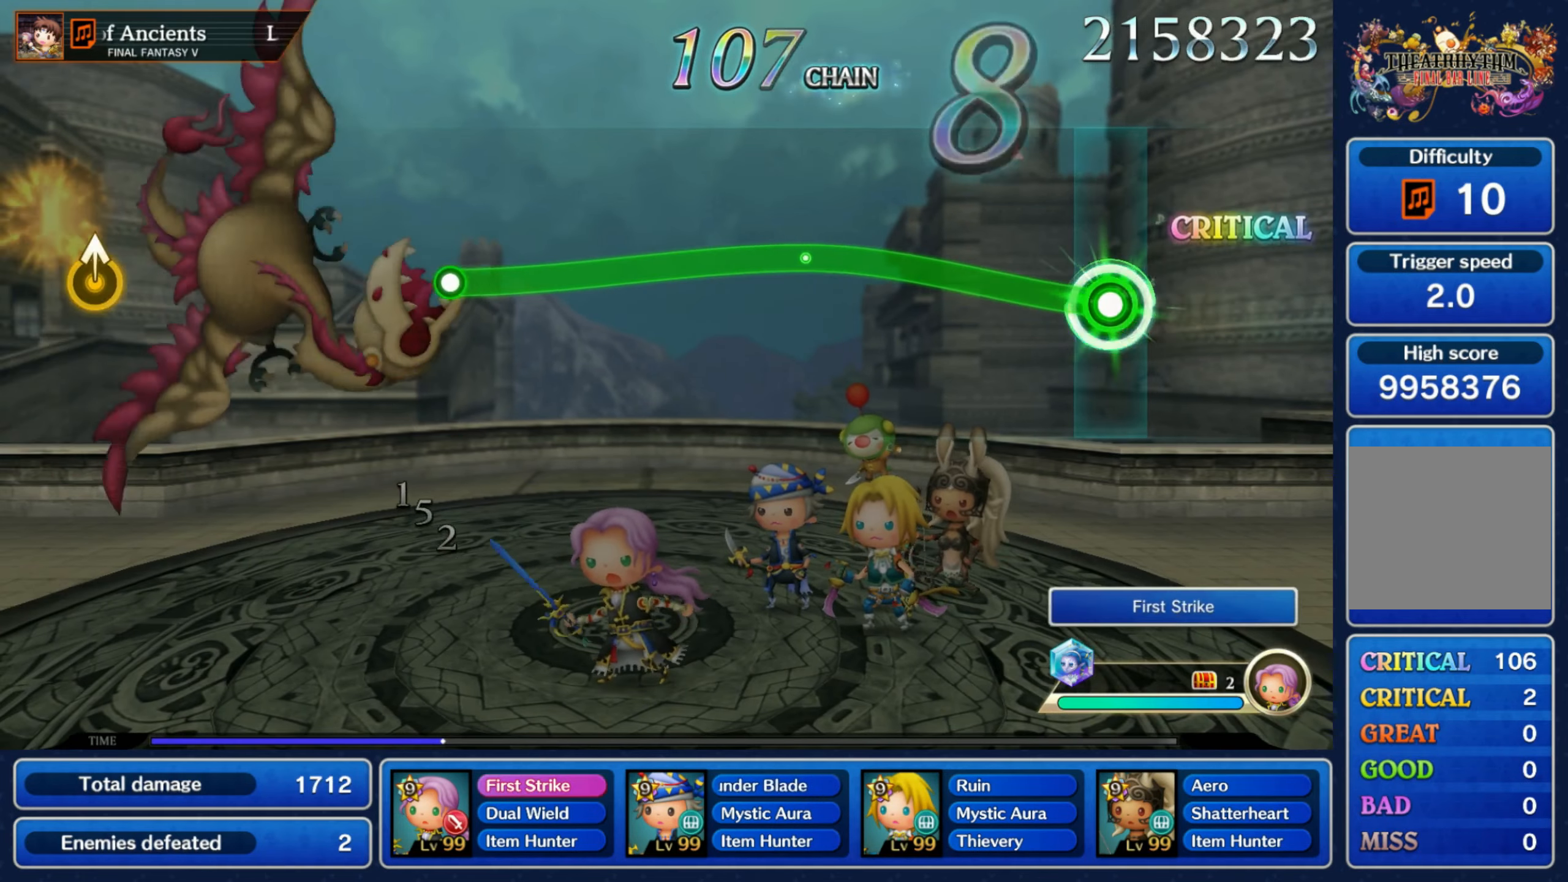
Gameplay with a controller (Nintendo layout); each line is a JSON object with the inputs held at the frame after it. "events" lists button and stick changes between this image and that frame as [ms after this image, input, new state], when the widget could be followed in between. Not read: L3 R3 SELECT START.
{"buttons": ["R1"], "left_stick": "down", "right_stick": "center"}
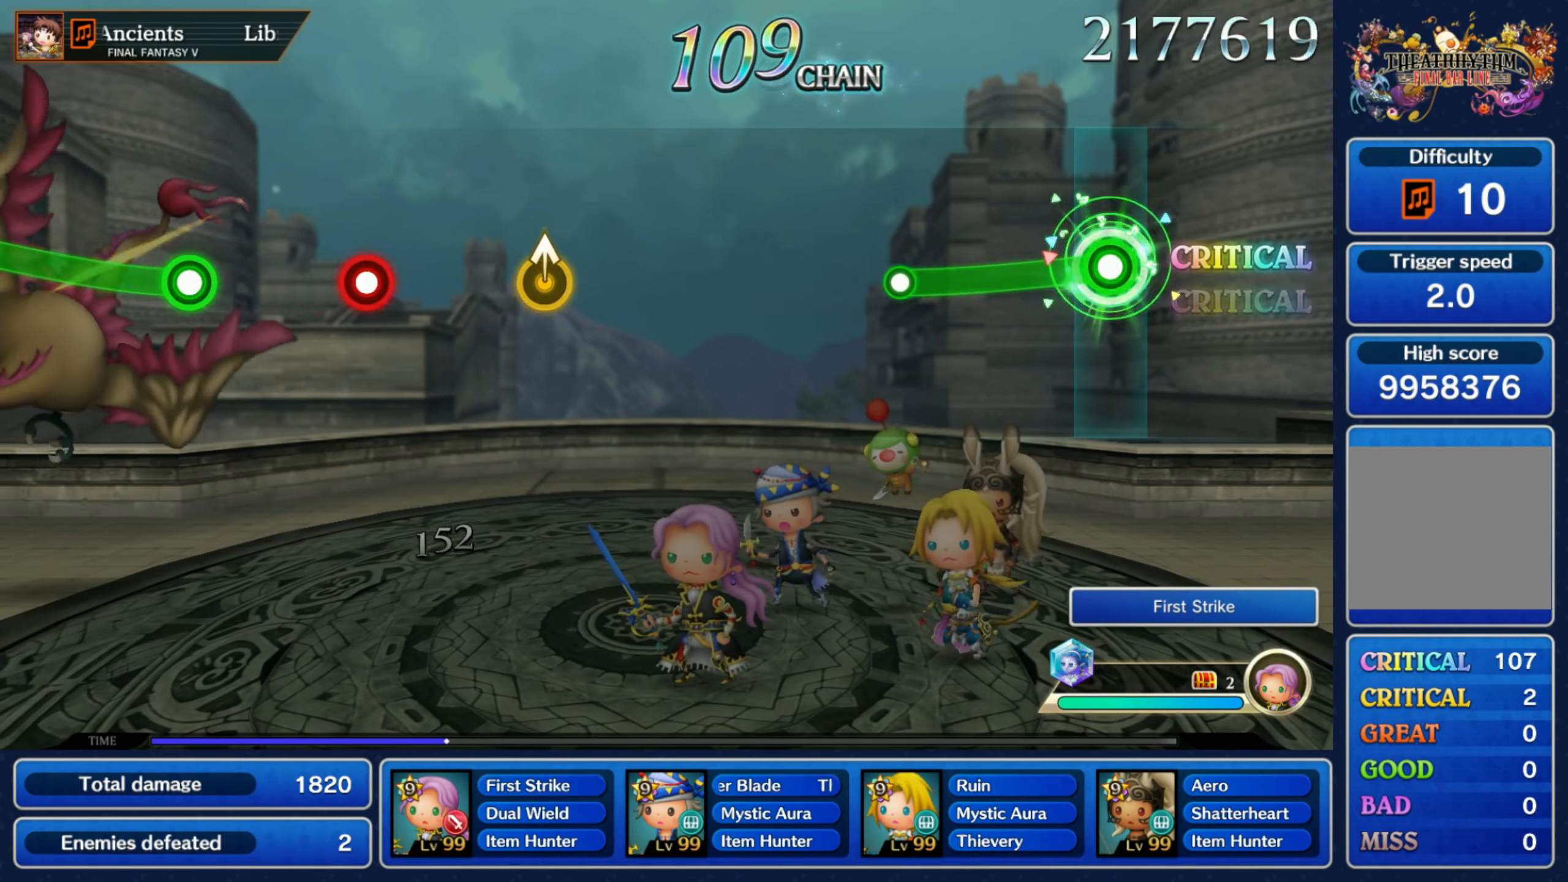
{"buttons": [], "left_stick": "center", "right_stick": "center", "events": [[233, "R1", "up"], [250, "left_stick", "center"]]}
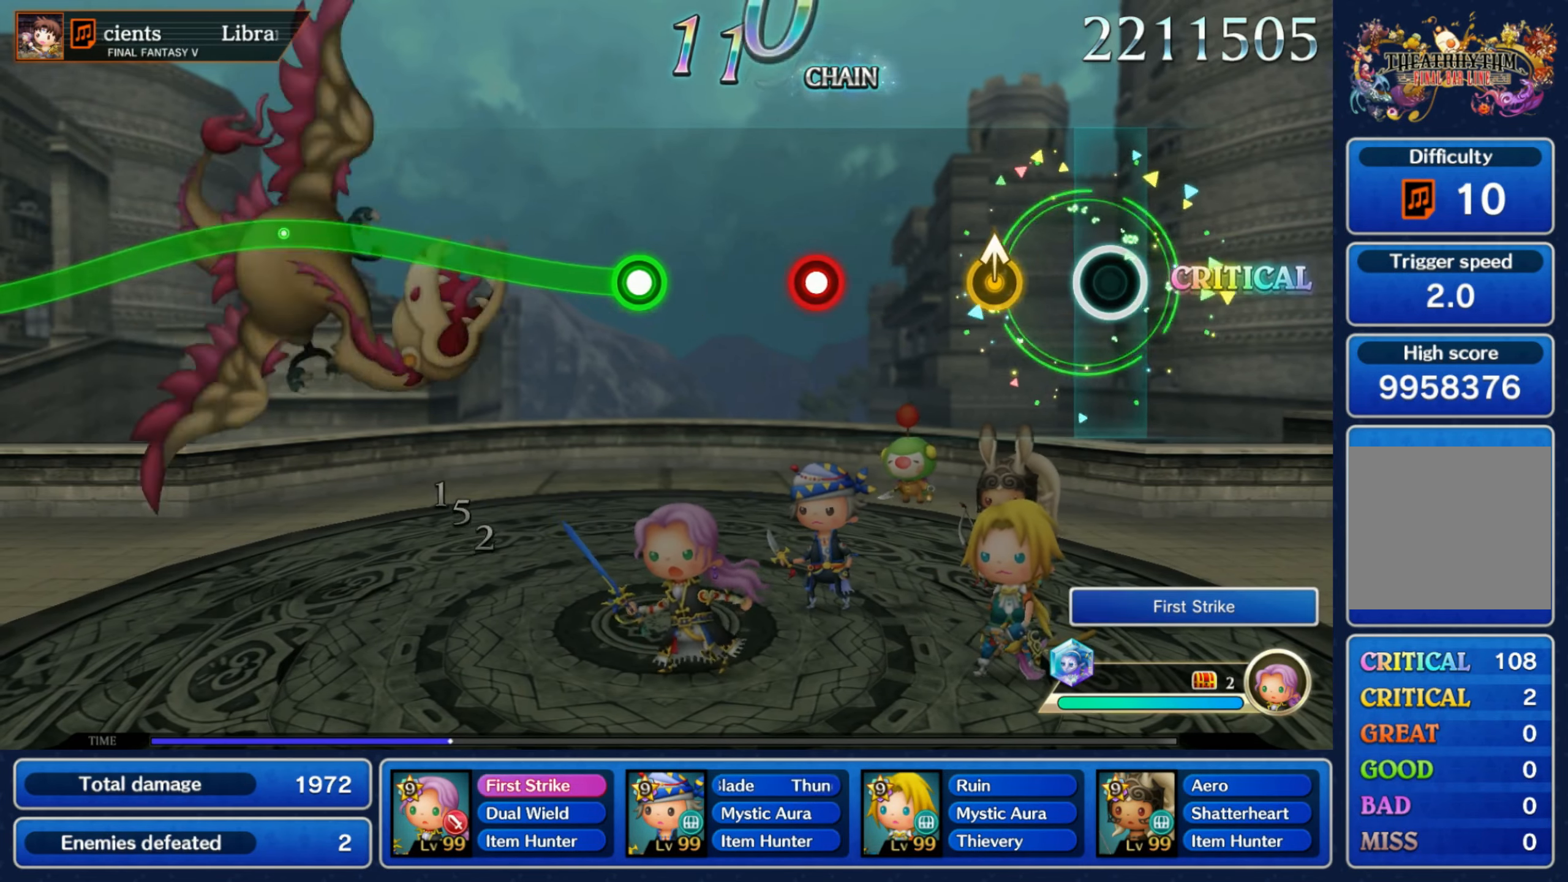
{"buttons": [], "left_stick": "center", "right_stick": "center"}
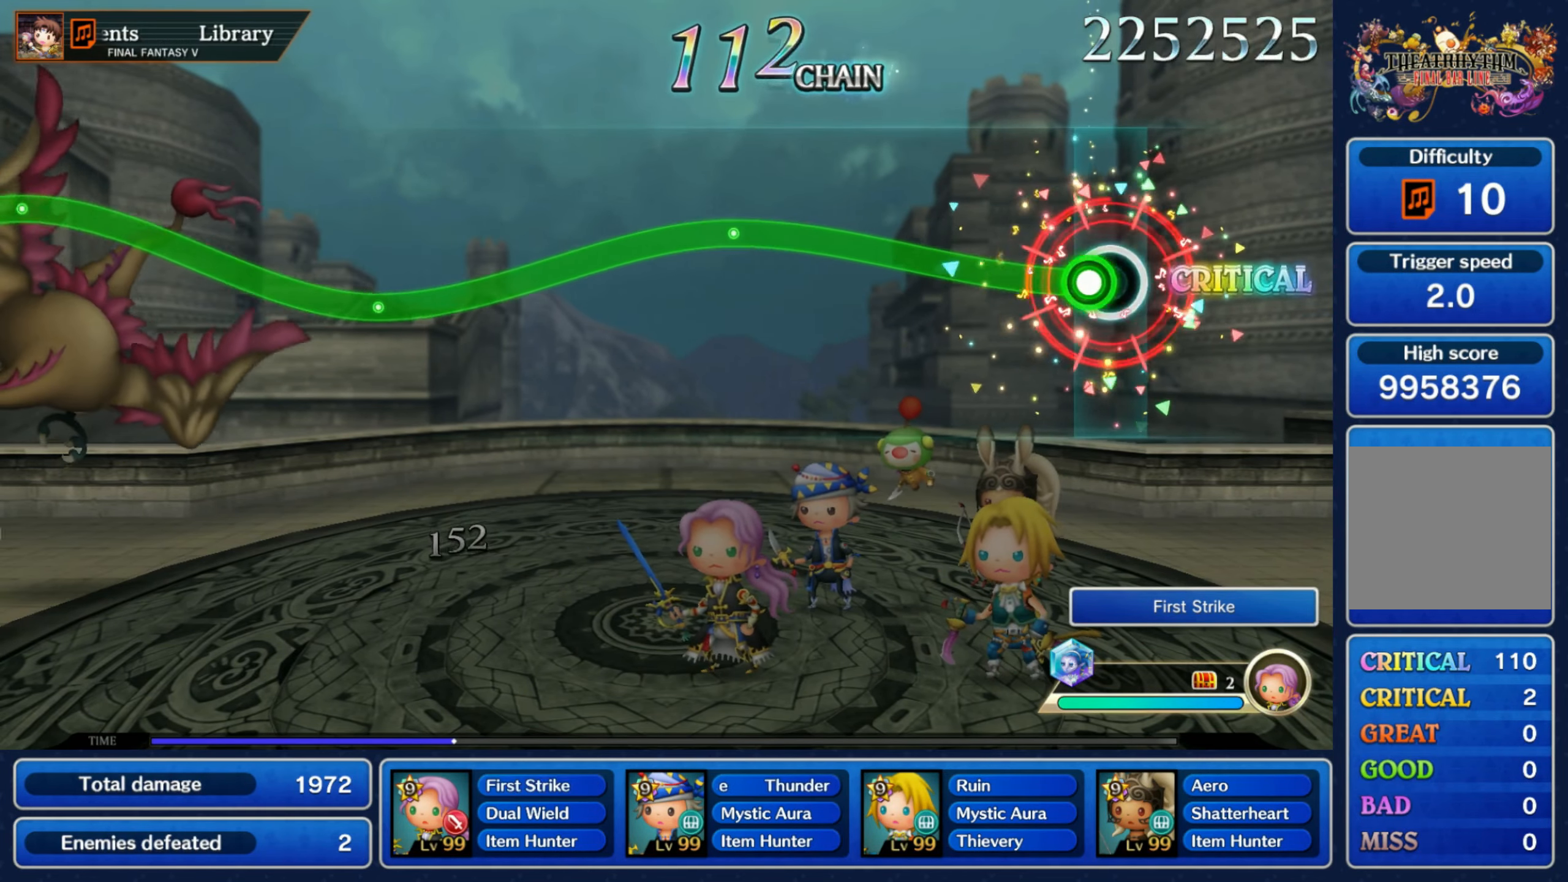
{"buttons": ["R1"], "left_stick": "down", "right_stick": "center"}
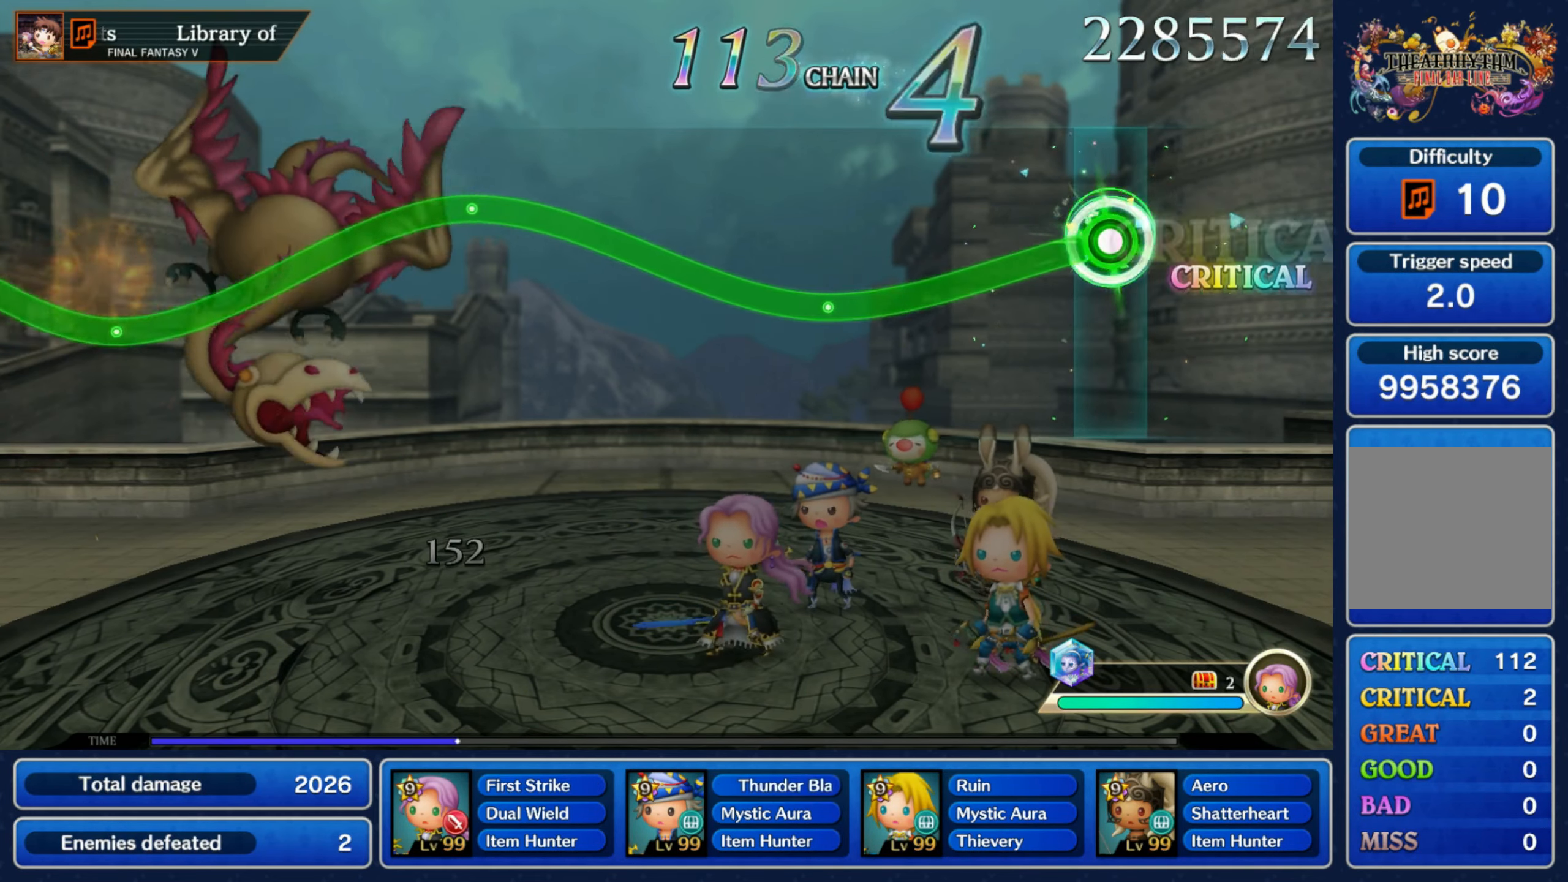
{"buttons": ["R1"], "left_stick": "up", "right_stick": "center", "events": [[367, "left_stick", "up"]]}
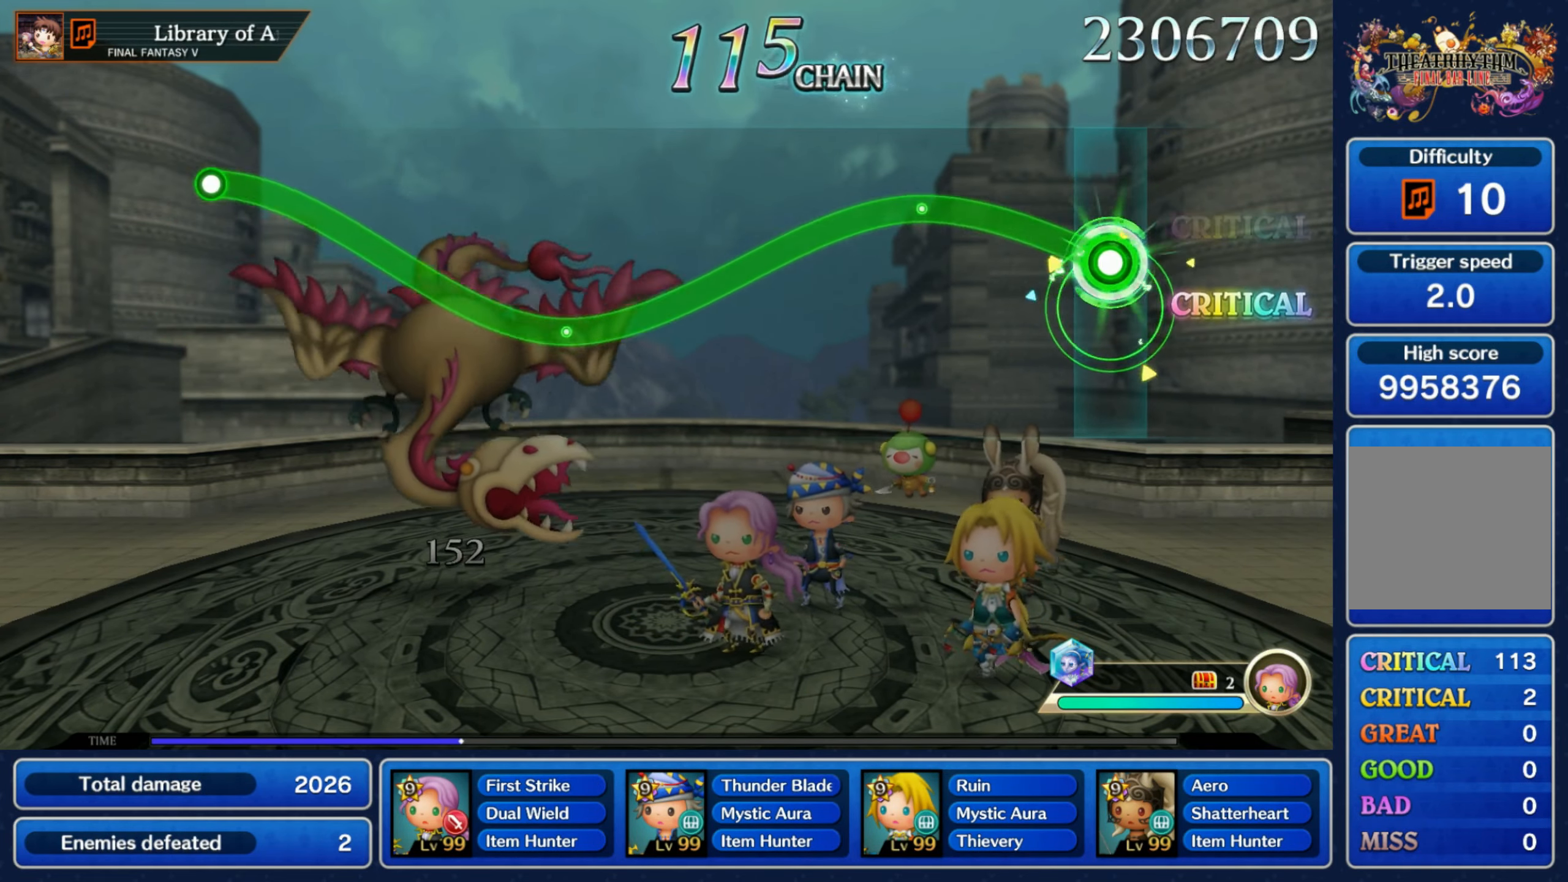
{"buttons": ["R1"], "left_stick": "down", "right_stick": "center", "events": [[283, "left_stick", "down"]]}
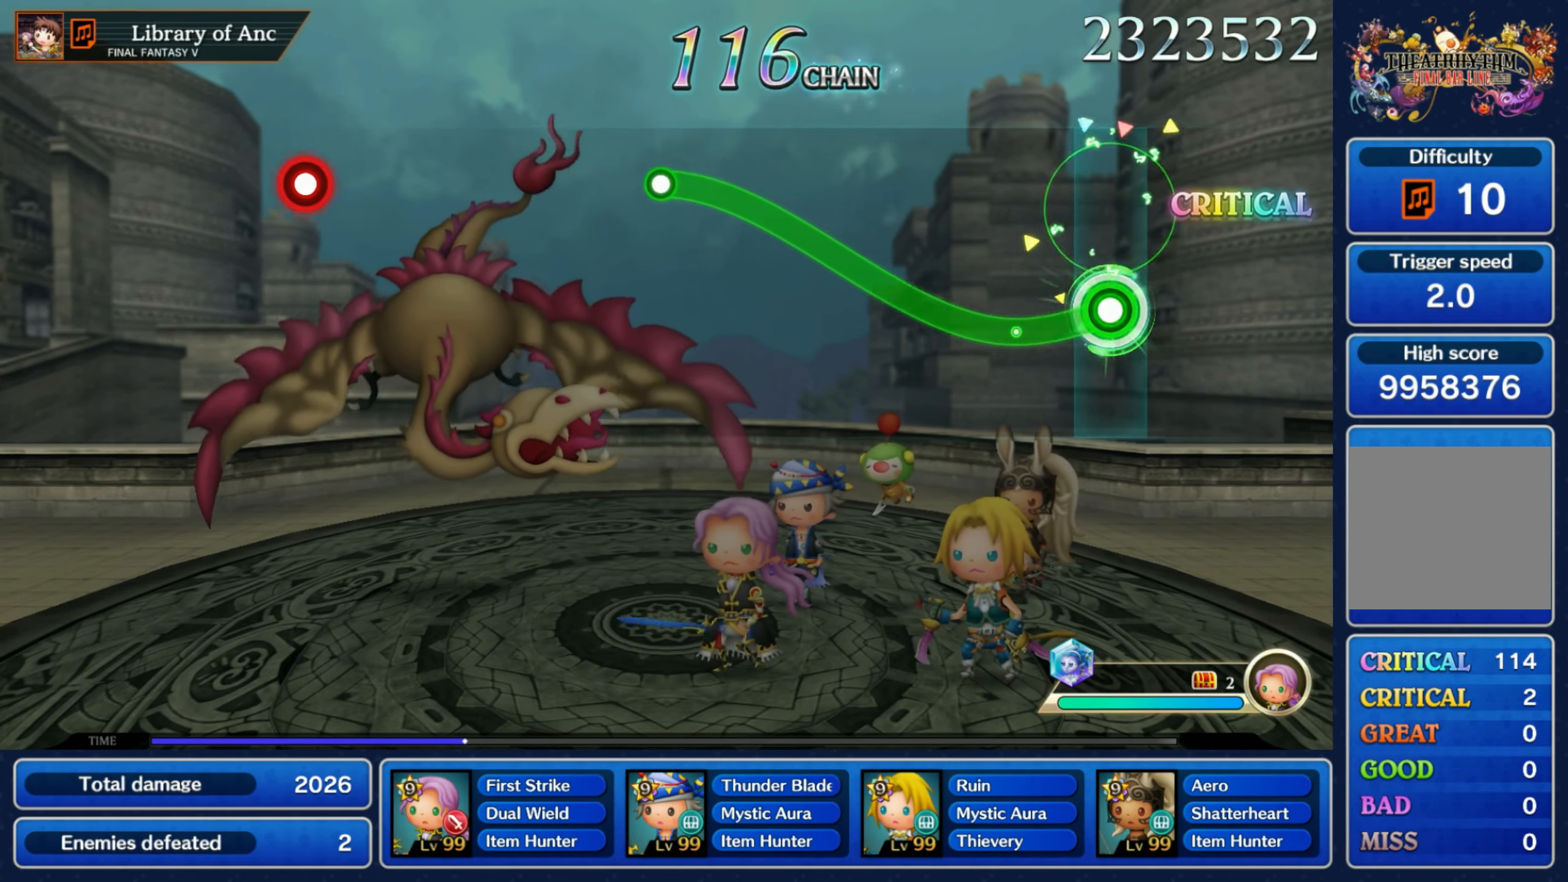
{"buttons": ["R1"], "left_stick": "up", "right_stick": "center"}
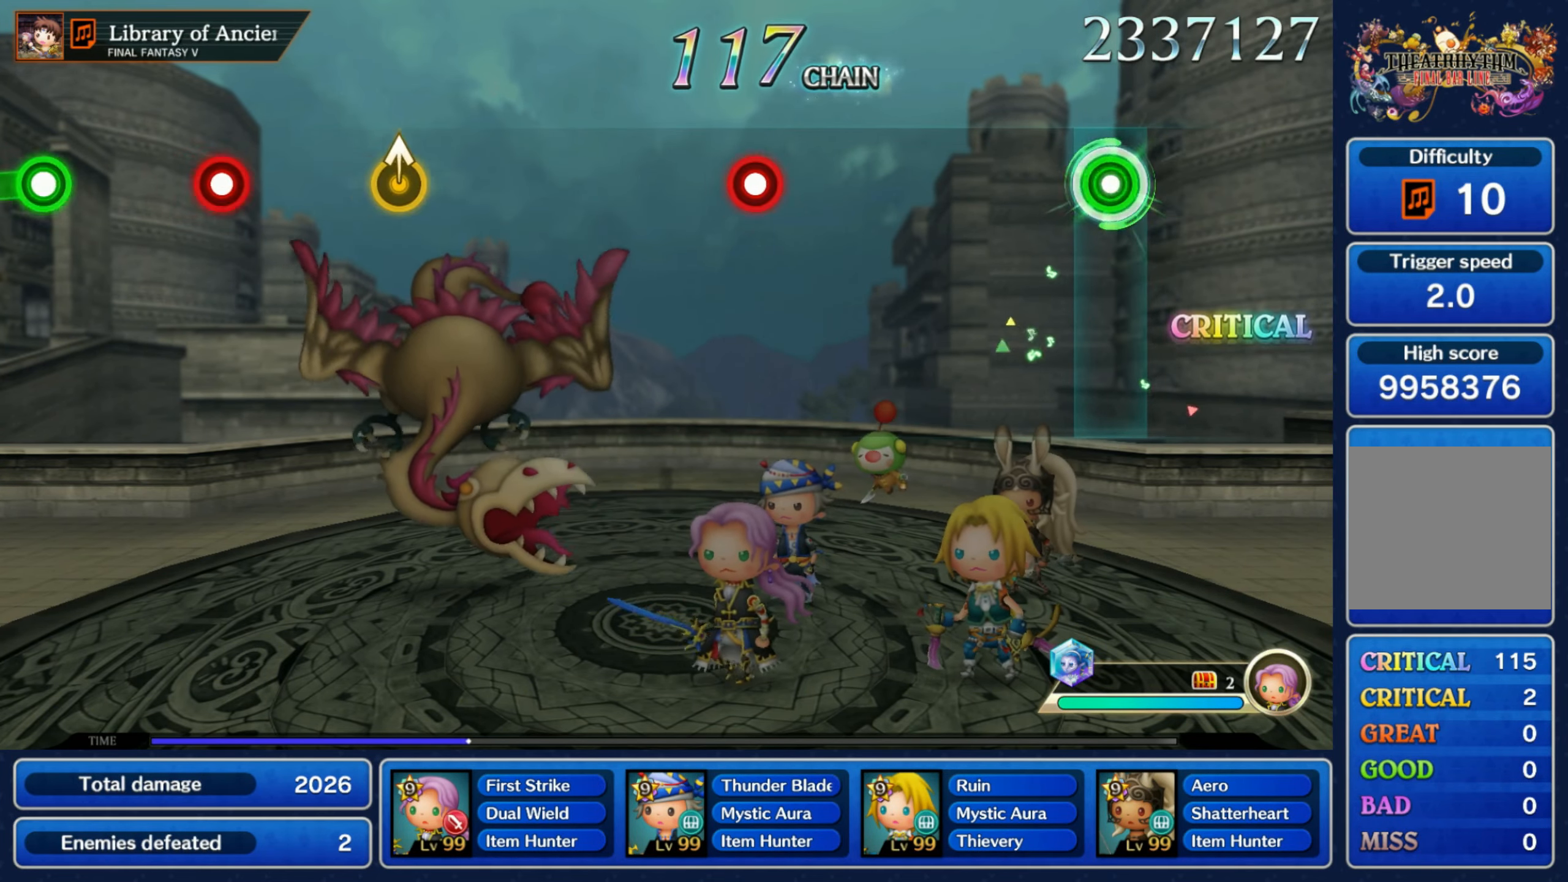
{"buttons": [], "left_stick": "center", "right_stick": "center", "events": [[17, "R1", "up"], [17, "left_stick", "center"], [417, "R1", "down"], [484, "R1", "up"]]}
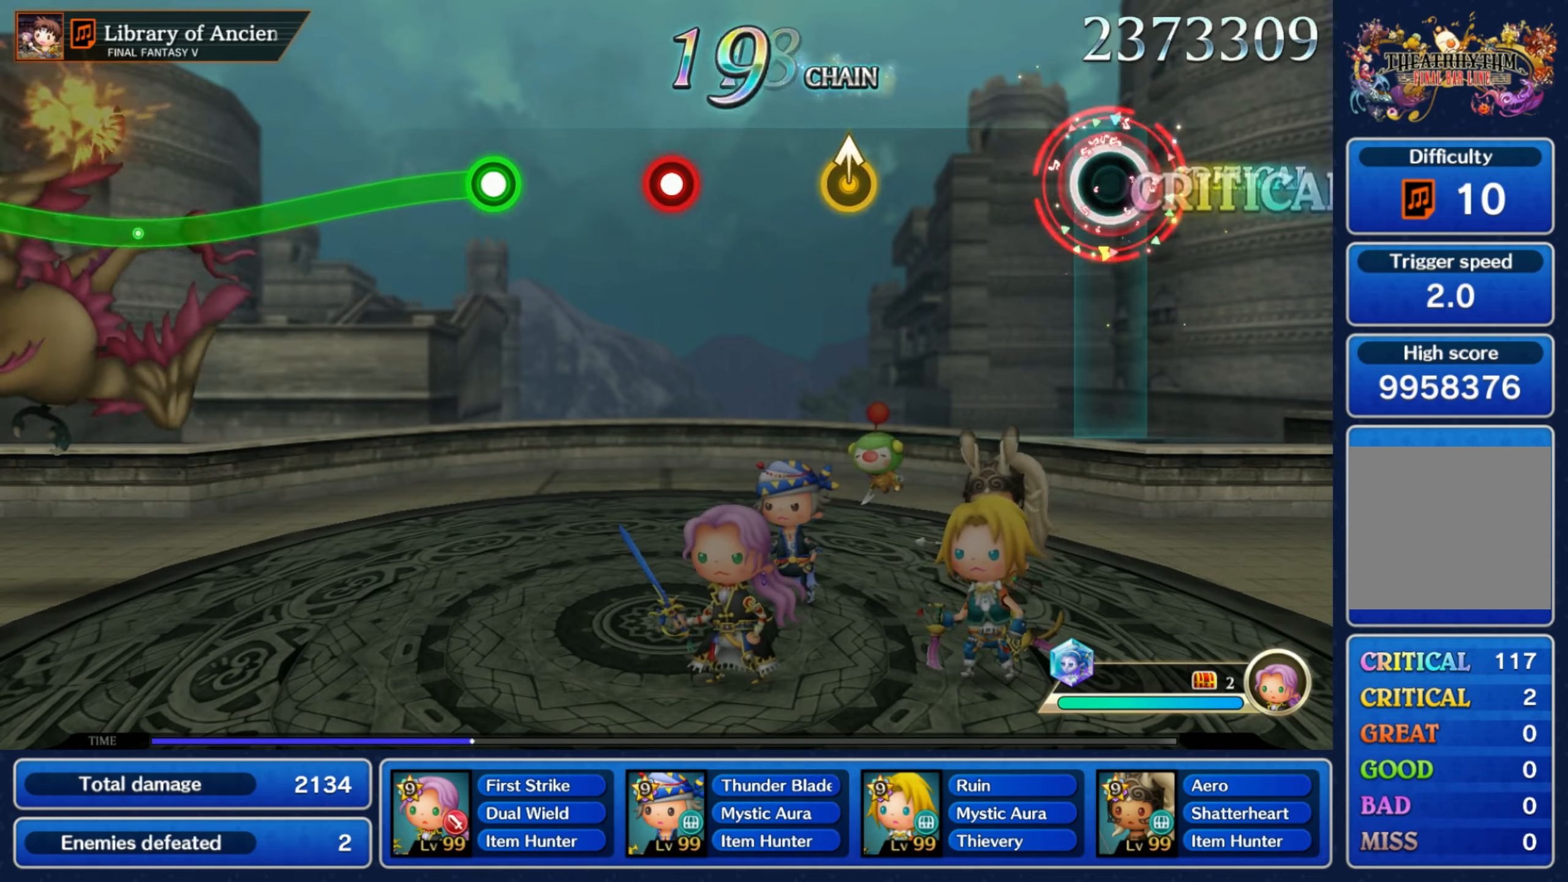
{"buttons": ["R1"], "left_stick": "center", "right_stick": "center", "events": [[284, "left_stick", "up"], [434, "left_stick", "center"], [500, "R1", "down"]]}
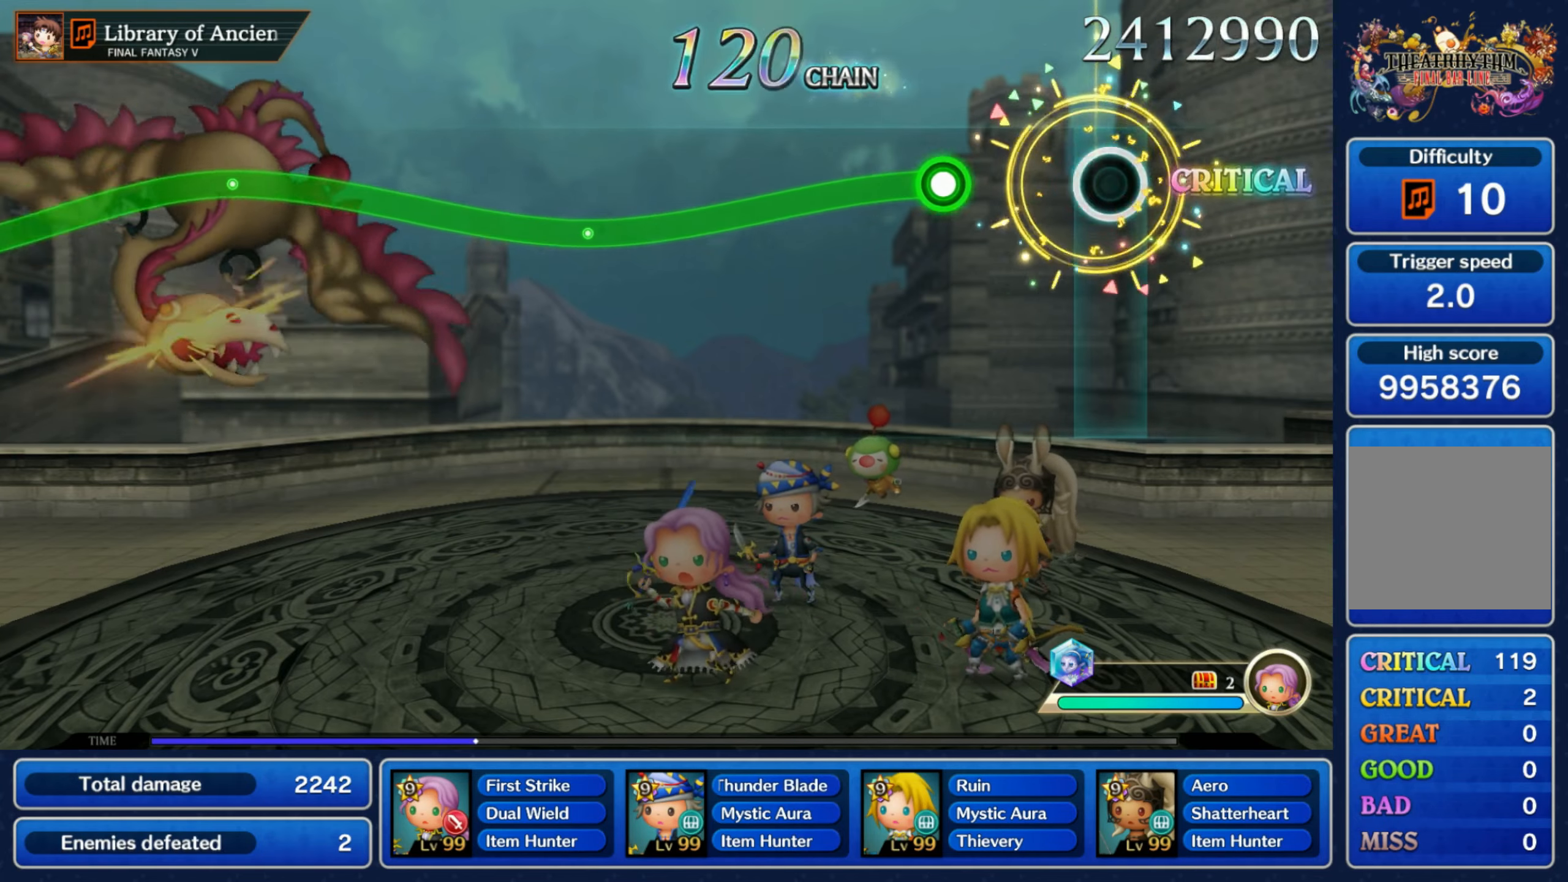
{"buttons": ["R1"], "left_stick": "down", "right_stick": "center", "events": [[84, "R1", "up"], [217, "R1", "down"], [234, "left_stick", "down"]]}